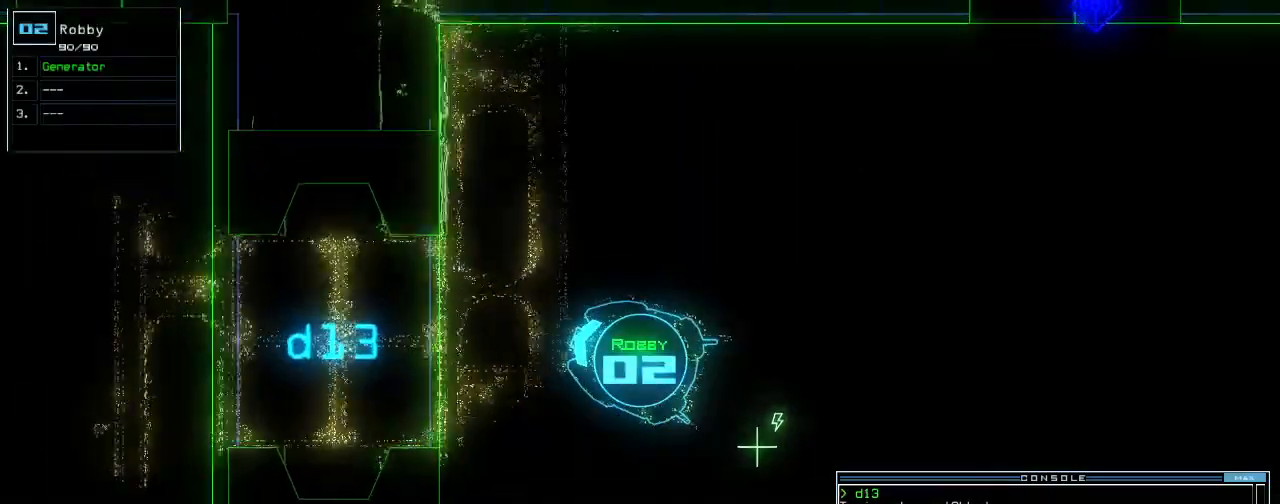
Gameplay with keyboard; each line is a JSON object with the keys held at the frame after it. "events" lists presses ("down") and releases ("up") of ".", "0", "1", "2", "3", "4", "5", "6", "7", "8", "9", "a", "b", "backspace", "c", "caps_lock", "comma", "ctrl_l", "ctrl_r", "d", "down", "e", "equals", "escape", "f", "f12", "g", "h", "i", "j", "k", "l", "left", "m", "minus", "n", "o", "p", "q", "quote", "r", "return", "right", "s", "semicolon", "shift_l", "shift_r", "space", "t", "tab", "tilde", "u", "up", "v", "w", "x", "y" and "z" between this image and that frame as [ms after this image, input, new state], when the widget could be followed in between. No other keys are recorded. Mouse input is not recorded.
{"keys": ["up"], "events": [[20, "left", "down"], [80, "left", "up"], [180, "left", "down"], [240, "left", "up"]]}
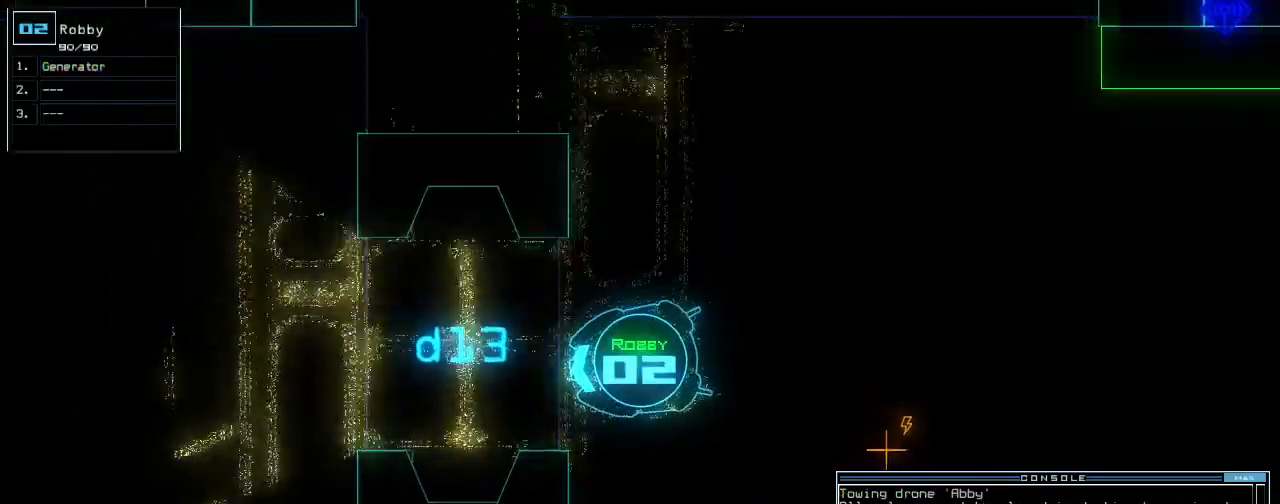
{"keys": ["up"], "events": [[300, "ctrl_l", "down"], [340, "right", "down"], [360, "right", "up"], [380, "ctrl_l", "up"], [400, "shift_l", "down"], [460, "ctrl_l", "down"], [460, "shift_l", "up"], [500, "ctrl_l", "up"]]}
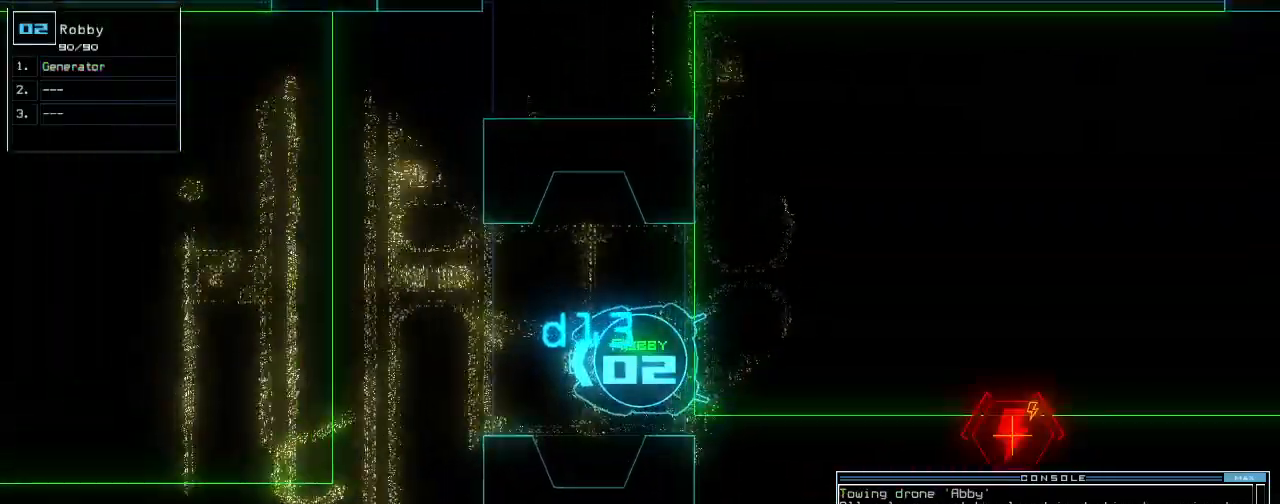
{"keys": ["up"]}
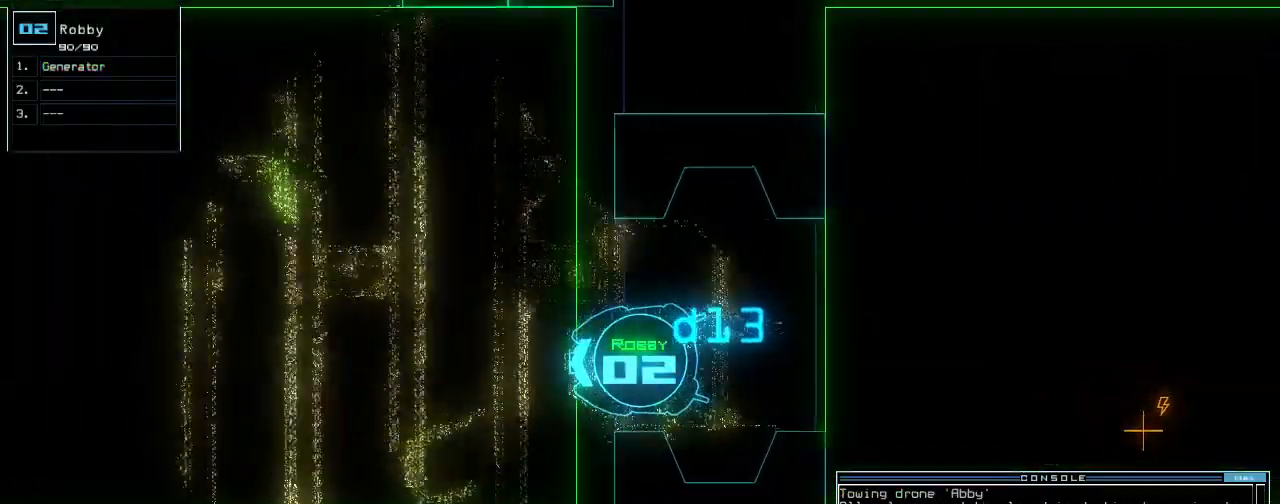
{"keys": [".", "up"]}
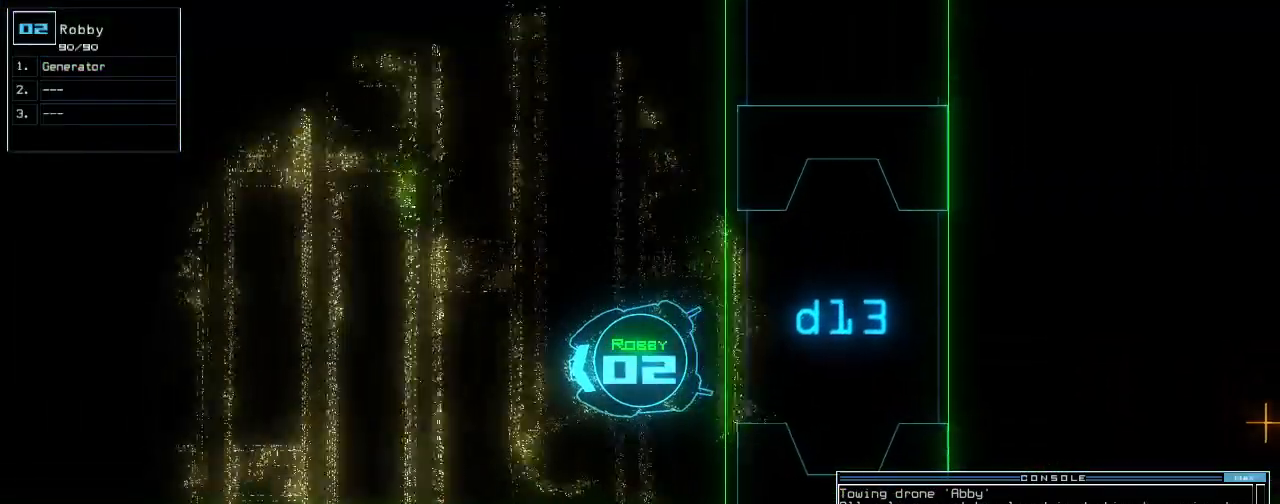
{"keys": ["up"]}
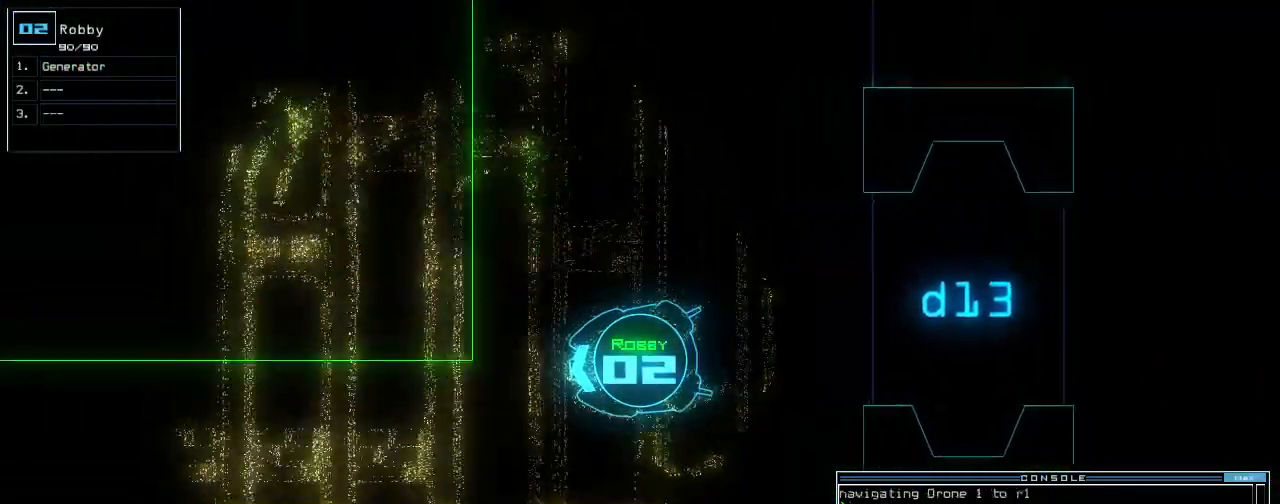
{"keys": ["up"], "events": [[120, "left", "down"], [220, "left", "up"], [320, "left", "down"], [400, "left", "up"]]}
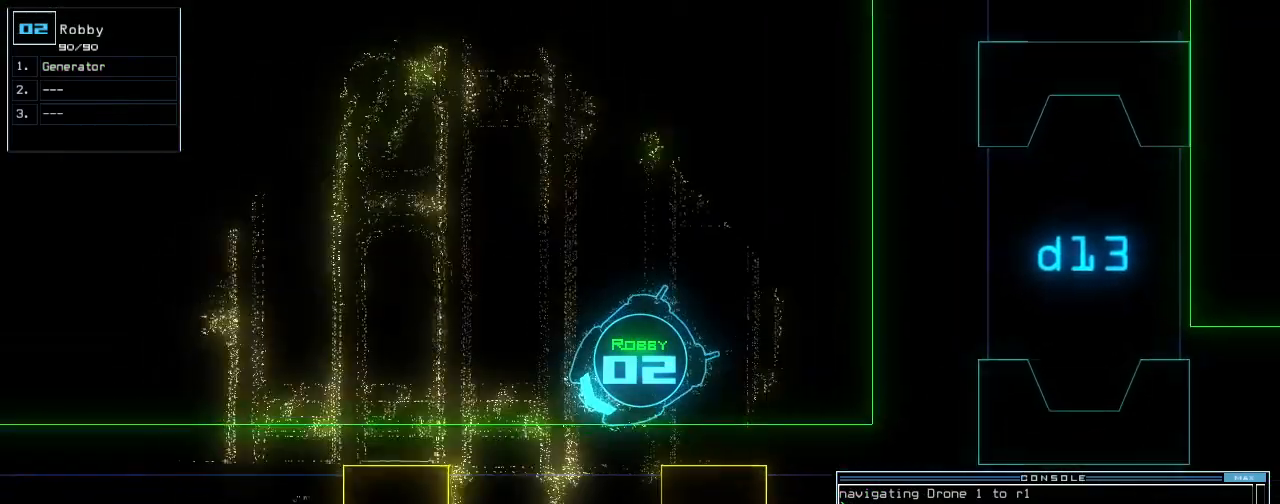
{"keys": ["up"], "events": [[60, "left", "down"], [180, "left", "up"], [260, "left", "down"], [340, "left", "up"], [420, "left", "down"], [480, "left", "up"]]}
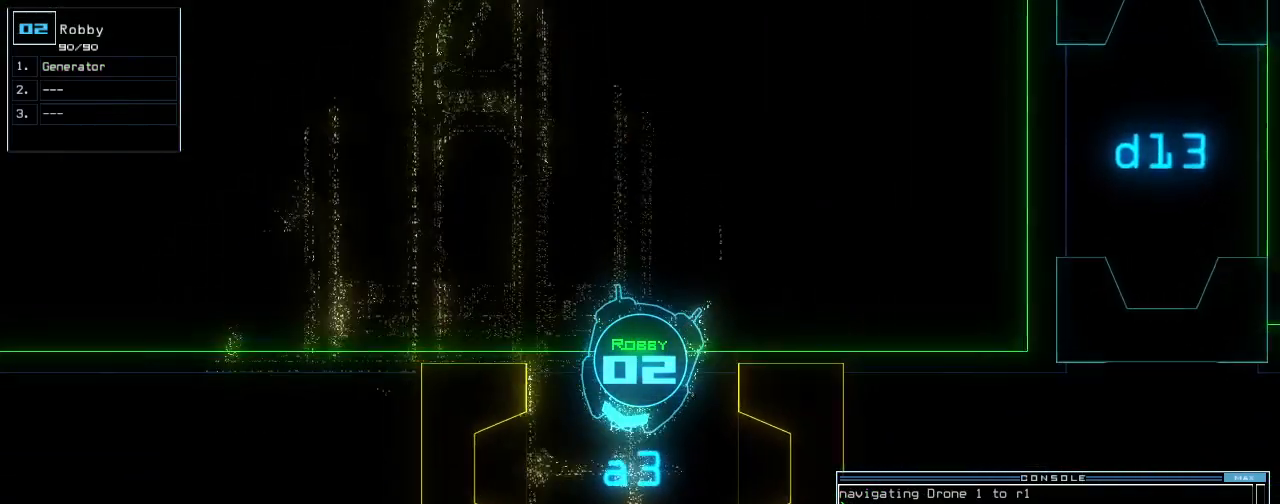
{"keys": ["up"], "events": []}
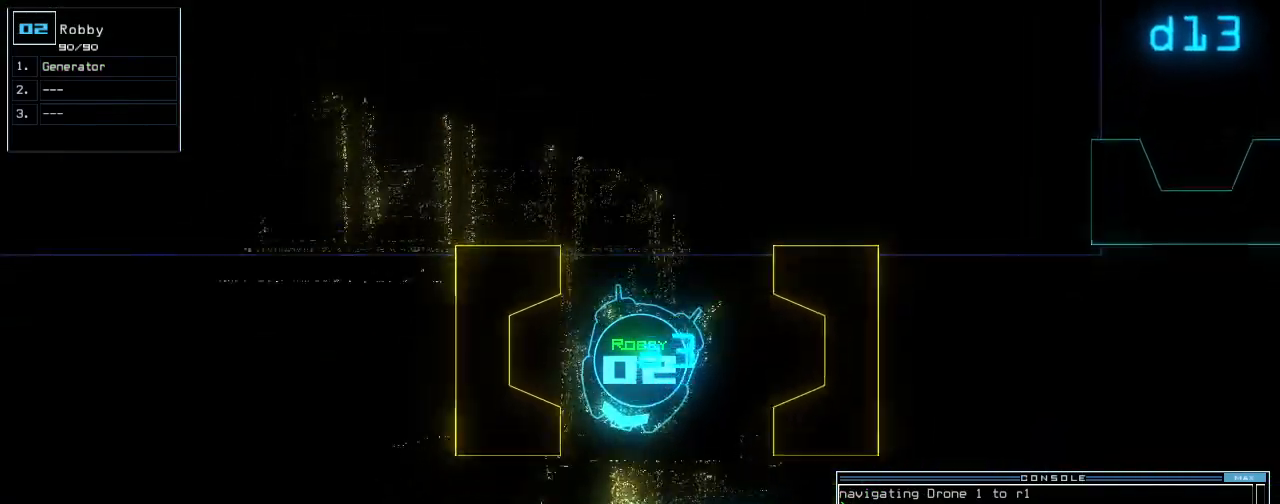
{"keys": ["right", "up"], "events": [[80, "left", "down"], [160, "left", "up"], [280, "right", "down"], [380, "right", "up"], [460, "right", "down"]]}
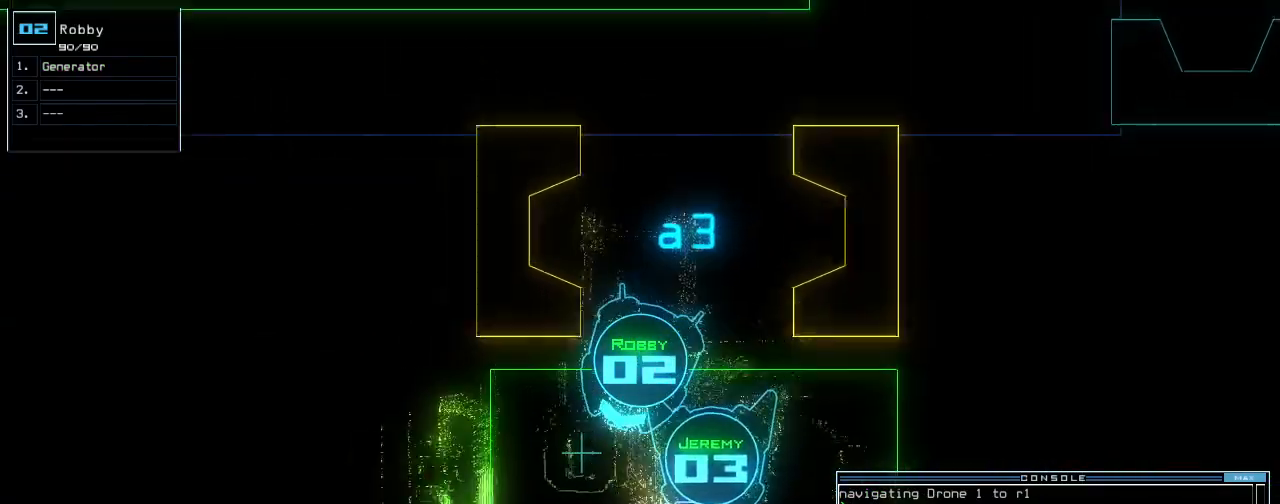
{"keys": ["up"], "events": [[140, "right", "up"], [160, "r", "down"], [220, "a", "down"], [260, "r", "up"], [340, "a", "up"], [400, "return", "down"], [480, "return", "up"]]}